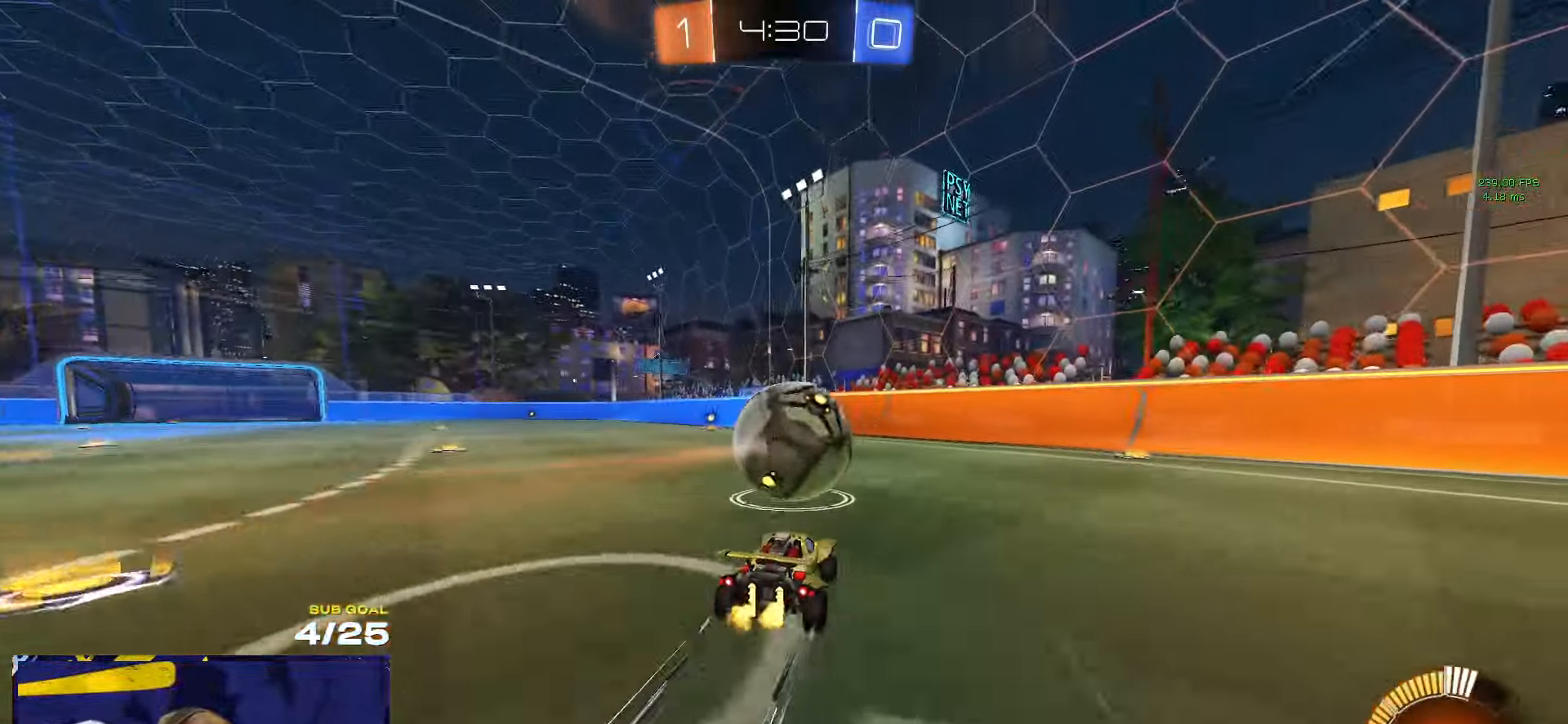
Gameplay with a controller (Xbox layout); each line is a JSON object with the inputs held at the frame after it. "events" lists button and stick changes between this image and that frame as [ms after this image, input, new state], when the widget could be followed in between. Not read: R2.
{"buttons": [], "left_stick": "center", "right_stick": "center", "events": [[150, "left_stick", "right"], [233, "left_stick", "center"]]}
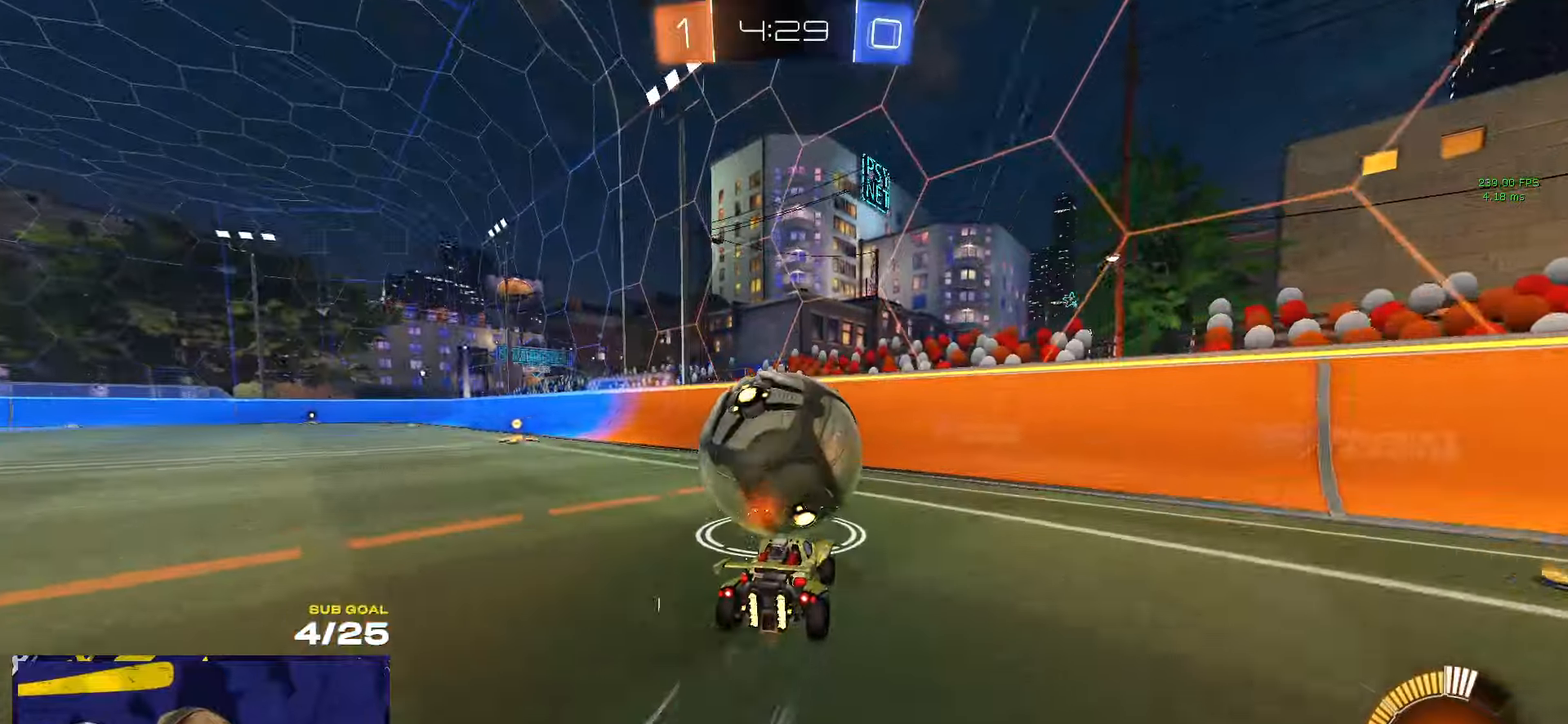
{"buttons": ["R1"], "left_stick": "left", "right_stick": "center", "events": [[150, "R1", "down"], [183, "R1", "up"], [467, "R1", "down"], [500, "left_stick", "left"]]}
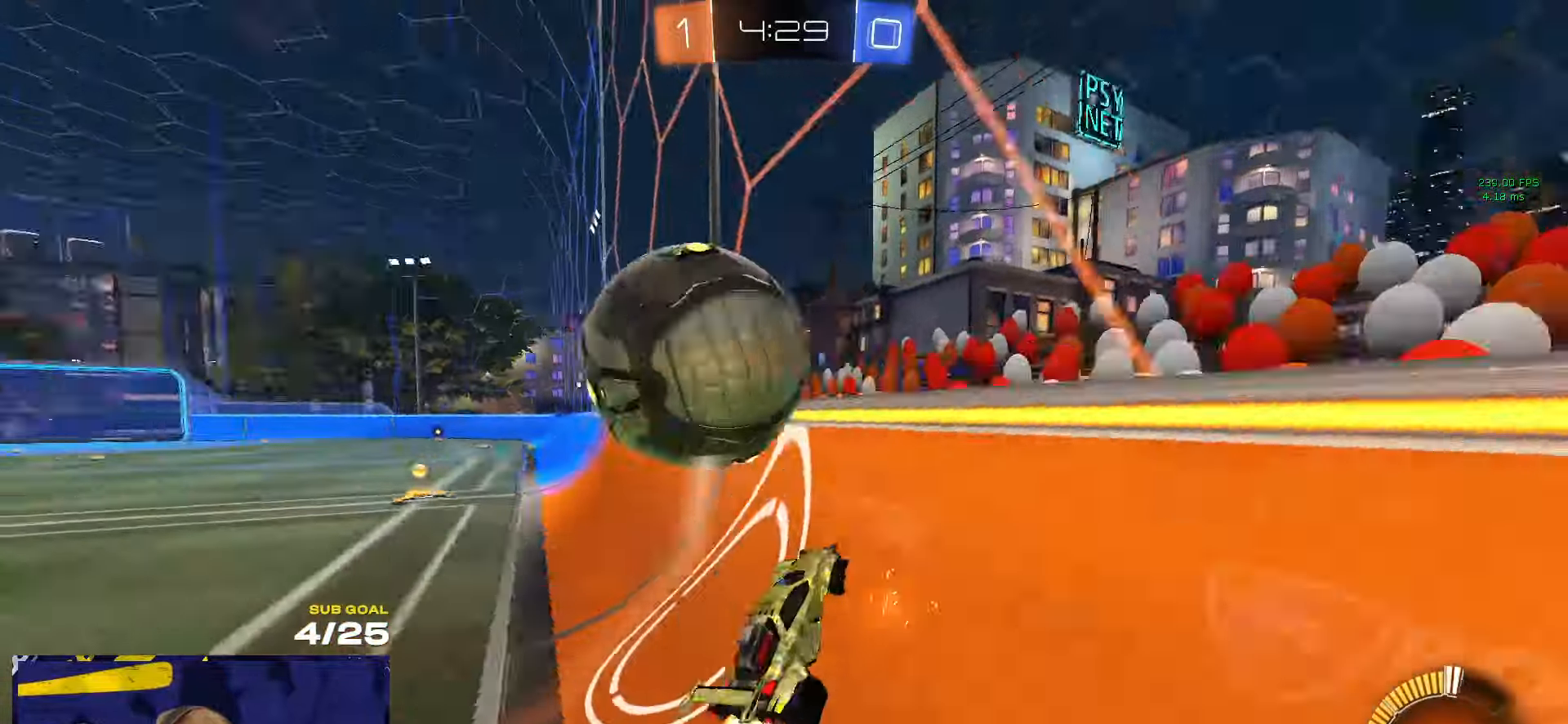
{"buttons": ["R1", "L3"], "left_stick": "right", "right_stick": "center", "events": [[117, "R1", "up"], [183, "L3", "down"], [217, "A", "down"], [267, "R1", "down"], [300, "left_stick", "down"], [333, "R1", "up"], [367, "R1", "down"], [383, "left_stick", "up"], [417, "A", "up"], [500, "left_stick", "right"]]}
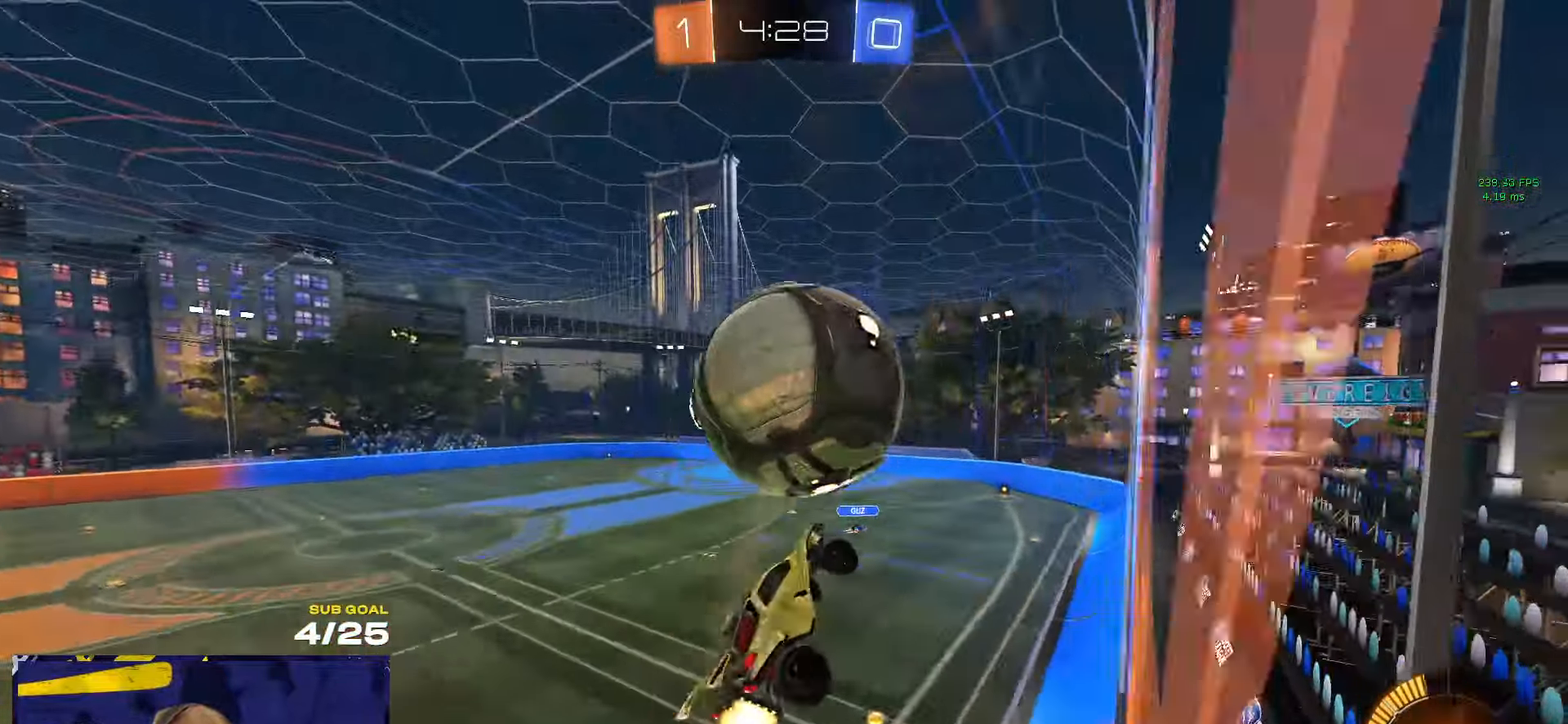
{"buttons": [], "left_stick": "center", "right_stick": "center", "events": [[83, "R1", "up"], [133, "L3", "up"], [150, "L1", "down"], [150, "left_stick", "up"], [200, "A", "down"], [200, "L3", "down"], [217, "left_stick", "up-right"], [267, "L3", "up"], [283, "A", "up"], [350, "L1", "up"], [367, "left_stick", "center"]]}
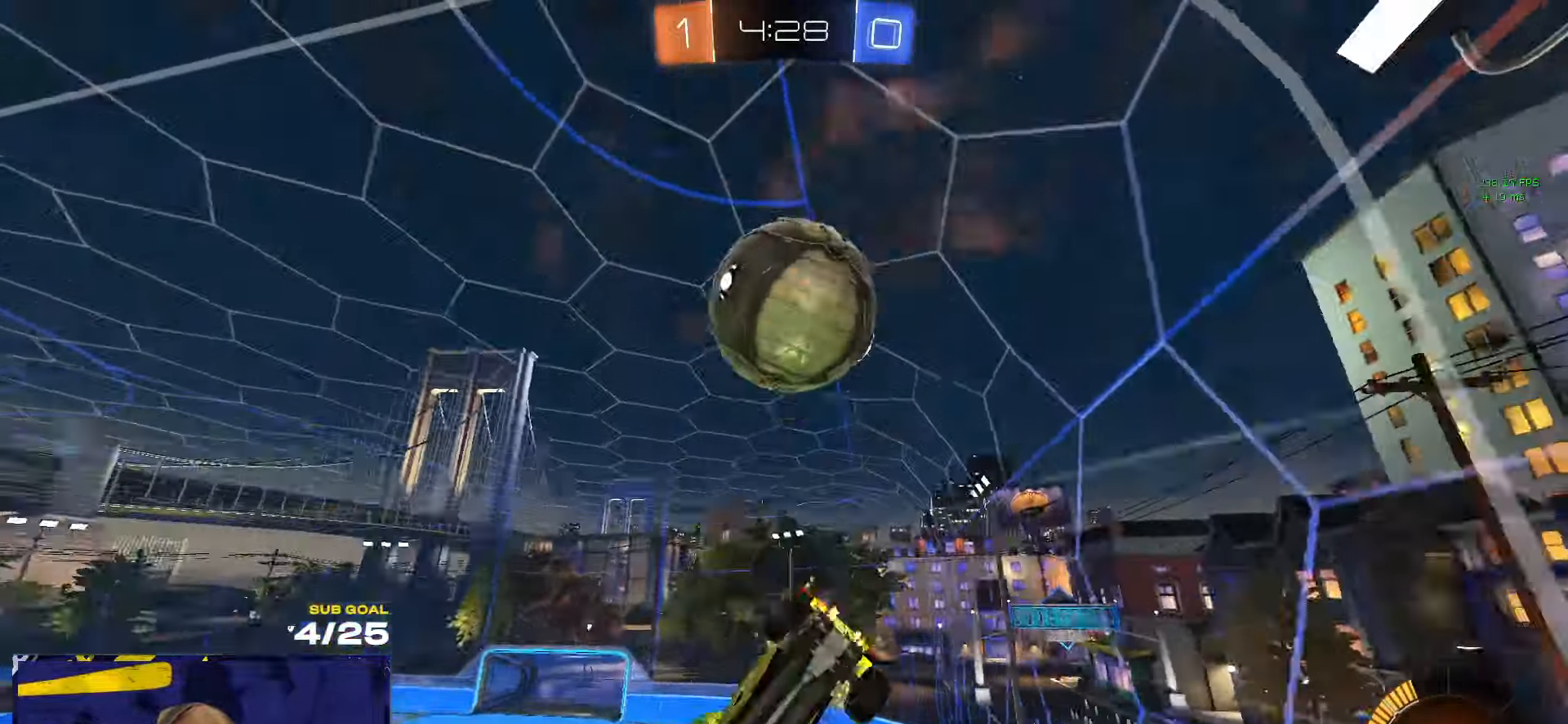
{"buttons": ["R1", "L3"], "left_stick": "center", "right_stick": "center", "events": [[200, "left_stick", "right"], [283, "left_stick", "down-right"], [317, "R1", "down"], [433, "L3", "down"], [433, "left_stick", "center"]]}
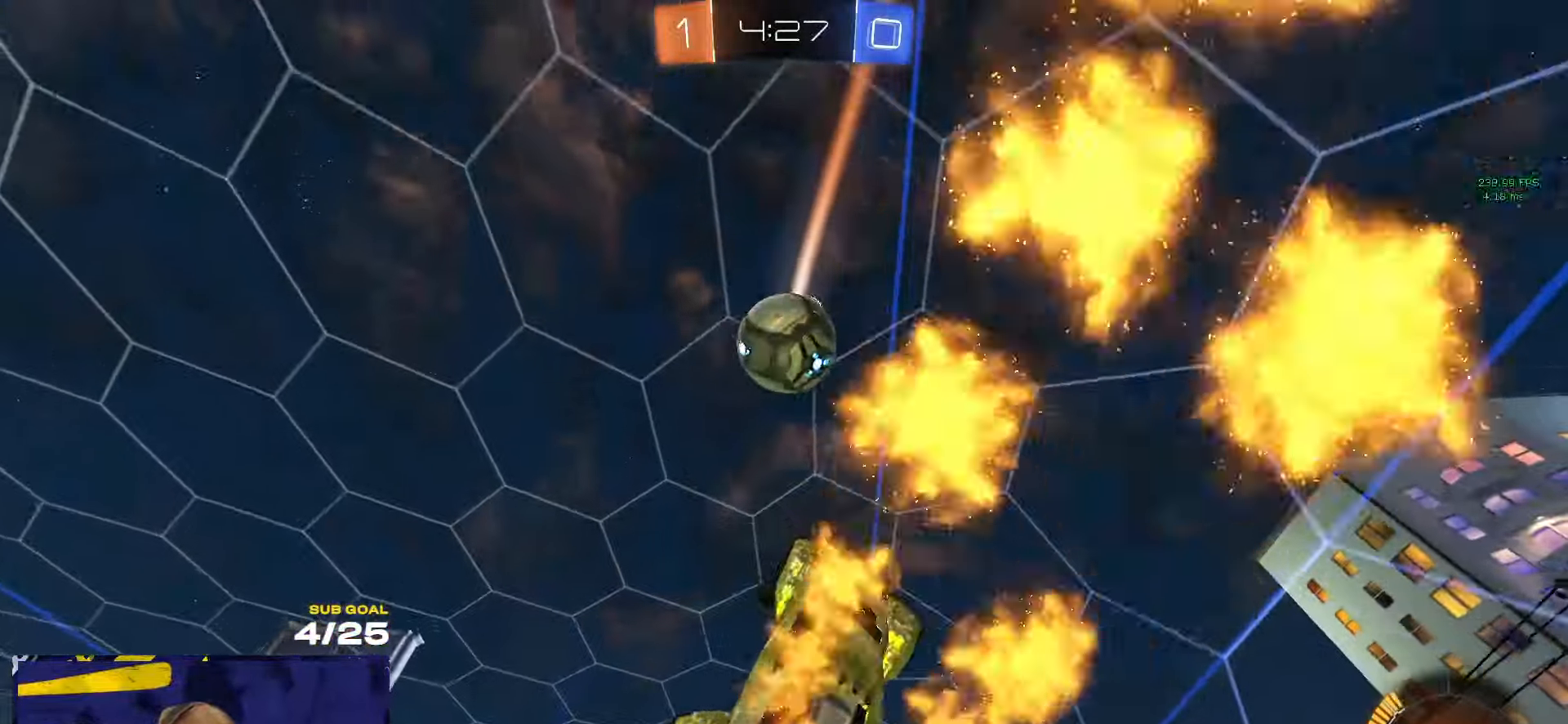
{"buttons": ["R1"], "left_stick": "up-right", "right_stick": "center", "events": [[33, "left_stick", "up-left"], [183, "left_stick", "down-left"], [300, "L3", "up"], [300, "left_stick", "up-left"], [333, "Y", "down"], [417, "Y", "up"], [433, "left_stick", "up-right"]]}
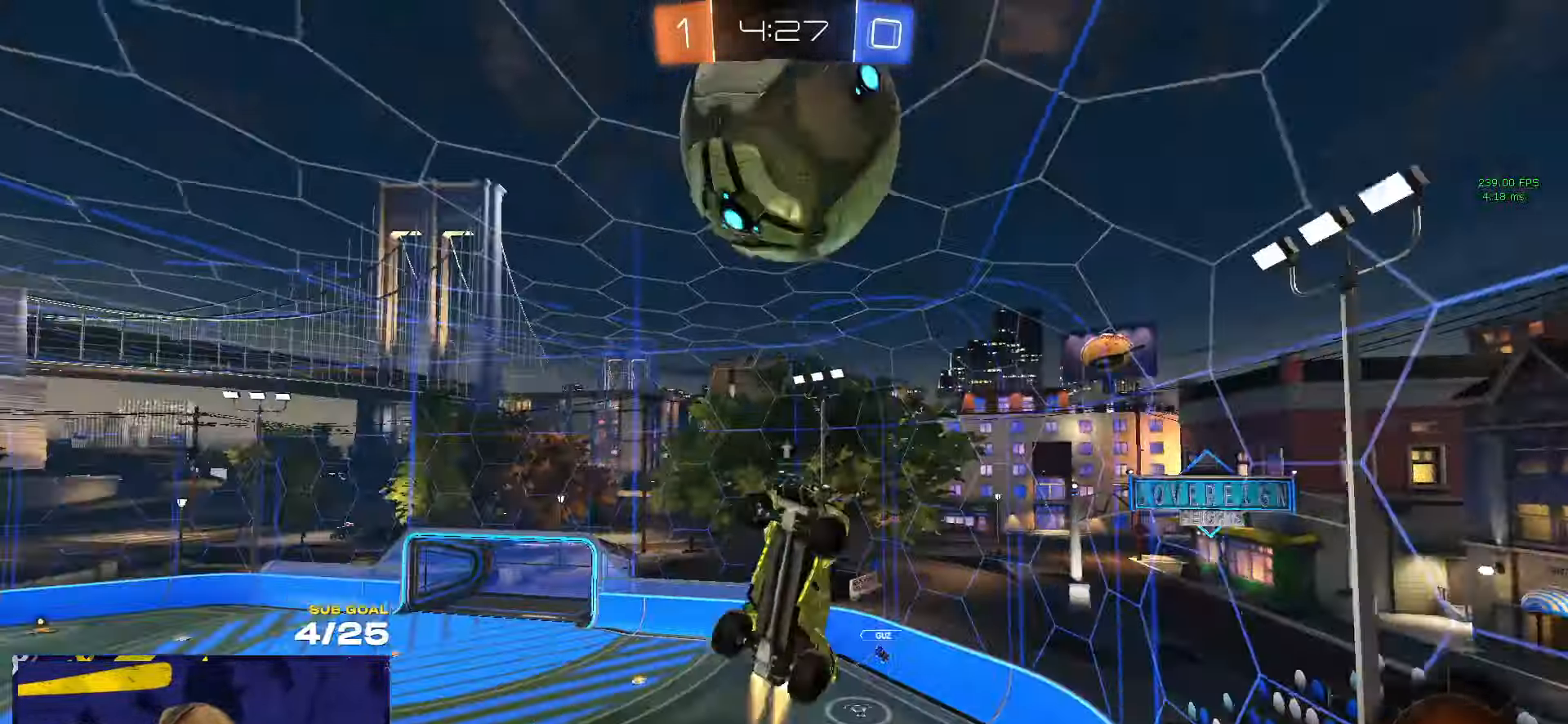
{"buttons": ["R1"], "left_stick": "left", "right_stick": "center", "events": [[67, "L3", "down"], [100, "left_stick", "down-right"], [433, "left_stick", "down-left"], [483, "left_stick", "left"], [500, "L3", "up"]]}
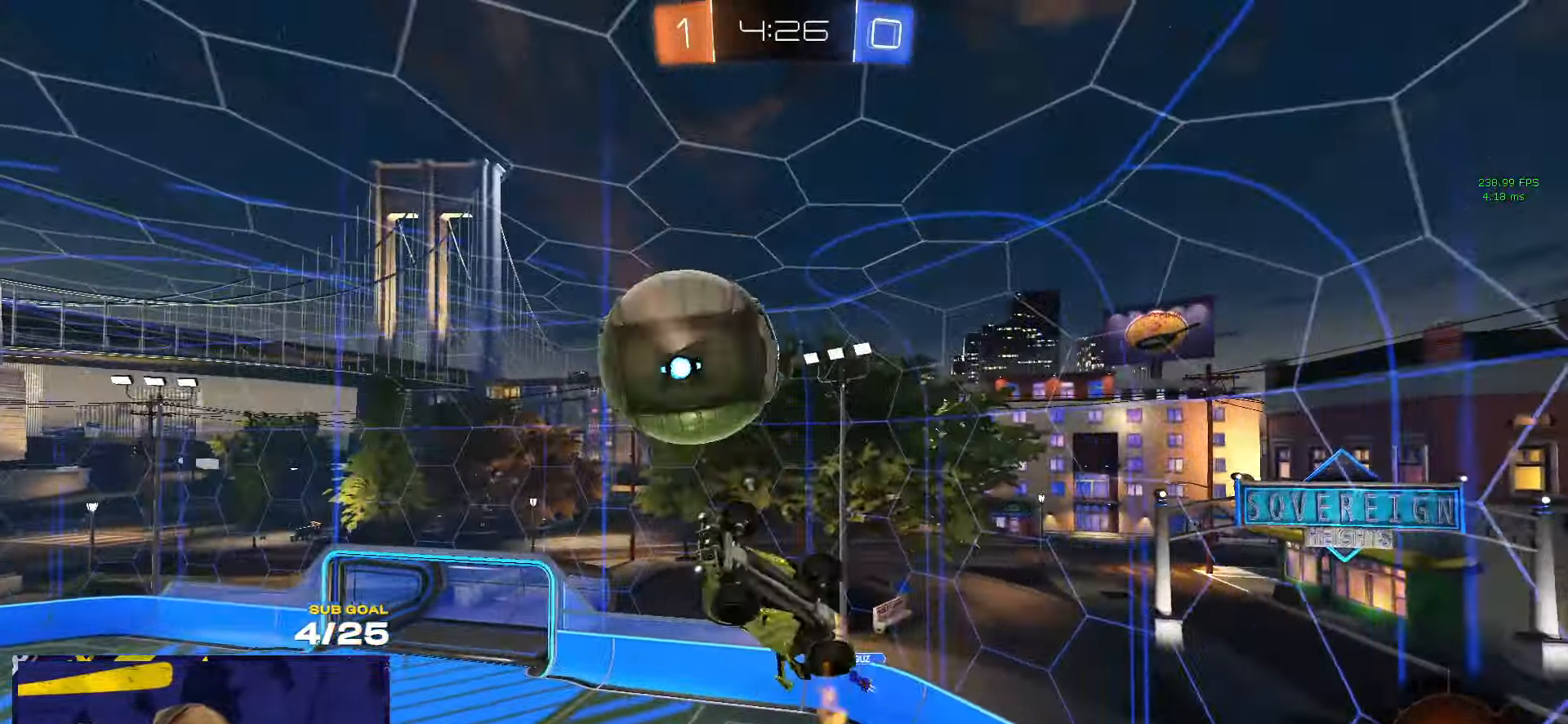
{"buttons": [], "left_stick": "center", "right_stick": "center", "events": [[50, "left_stick", "up-left"], [333, "Y", "down"], [333, "left_stick", "left"], [350, "R1", "up"], [400, "R1", "down"], [417, "R1", "up"], [417, "Y", "up"], [433, "left_stick", "center"]]}
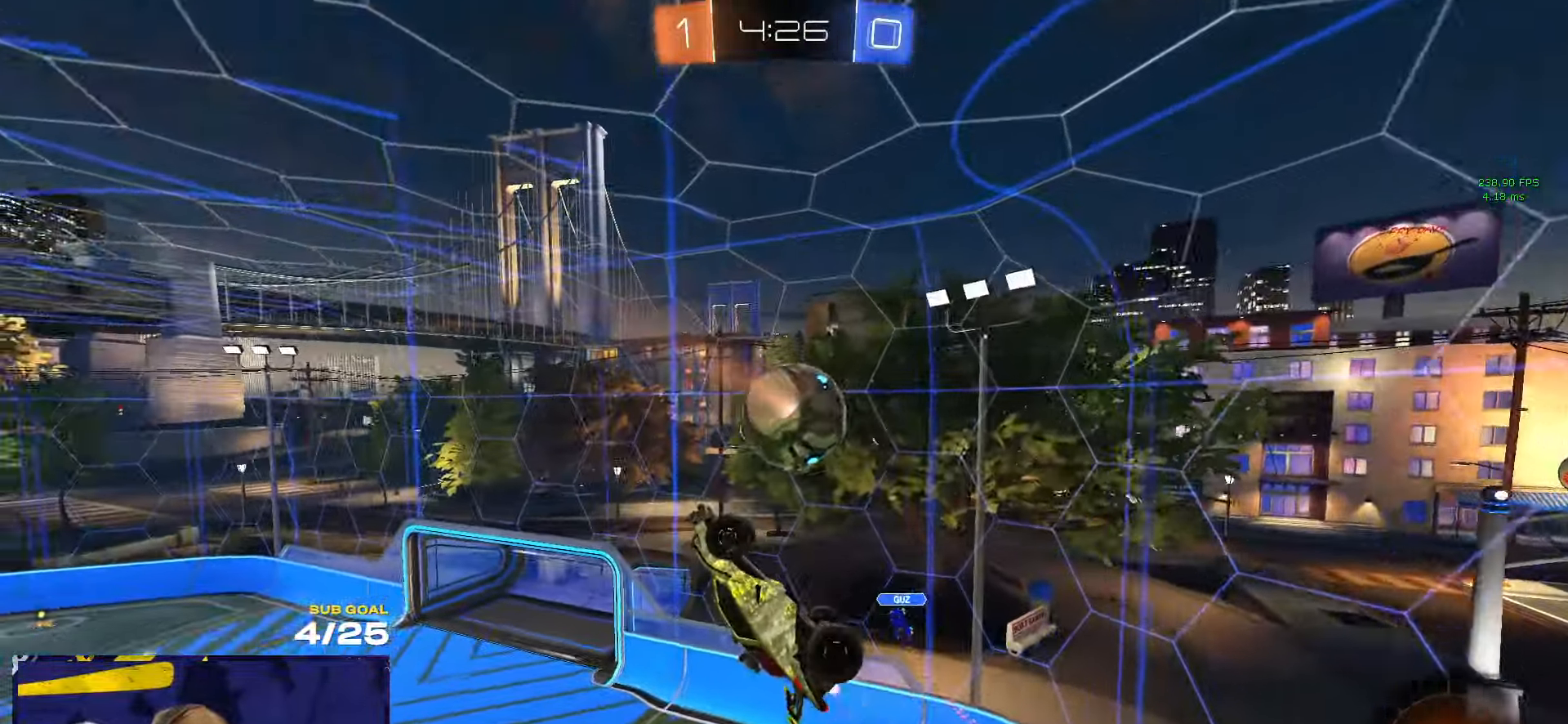
{"buttons": [], "left_stick": "up-left", "right_stick": "center", "events": [[67, "R1", "down"], [233, "R1", "up"], [450, "left_stick", "up-left"]]}
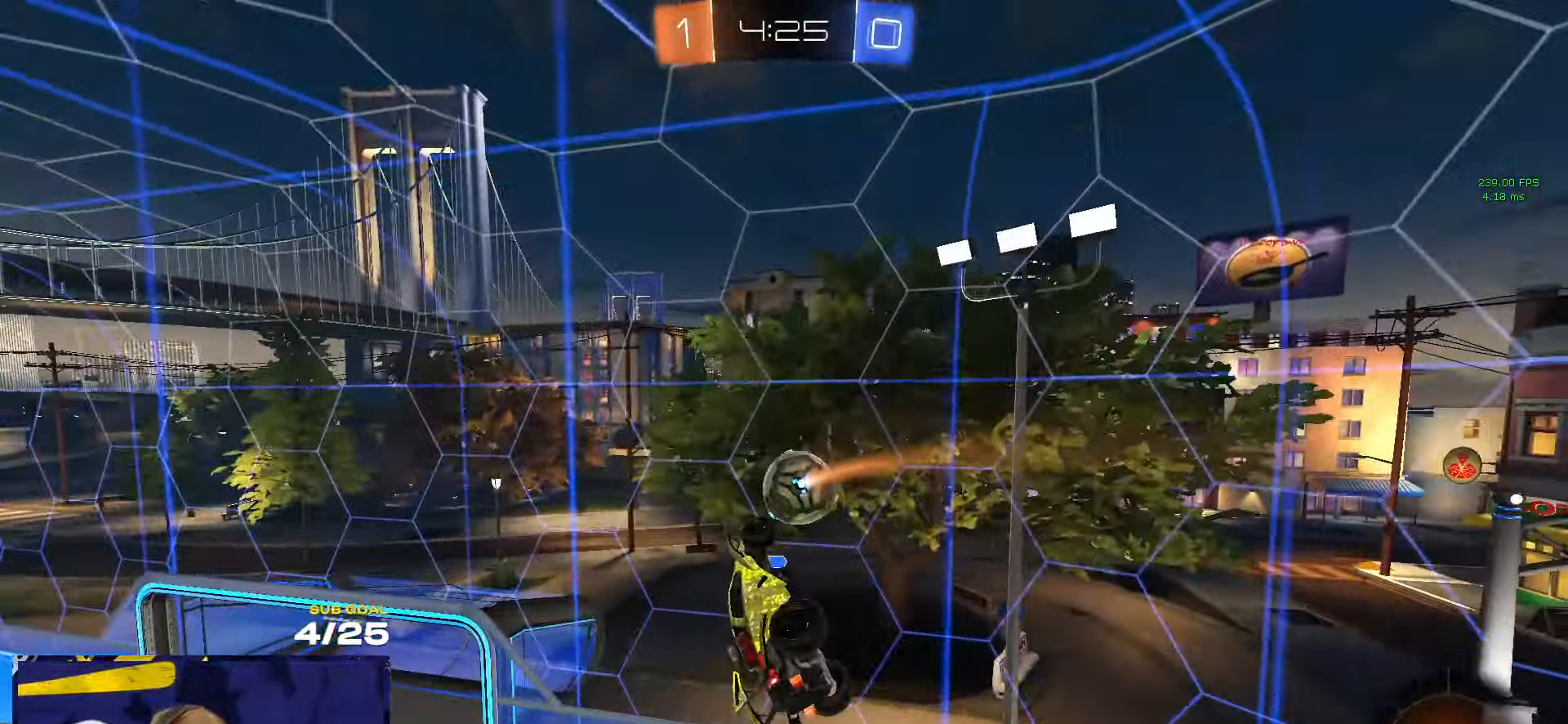
{"buttons": ["L1", "R1"], "left_stick": "down-left", "right_stick": "center", "events": [[67, "left_stick", "down-left"], [217, "L1", "down"], [267, "L1", "up"], [267, "R1", "down"], [367, "L1", "down"], [400, "L1", "up"], [500, "L1", "down"]]}
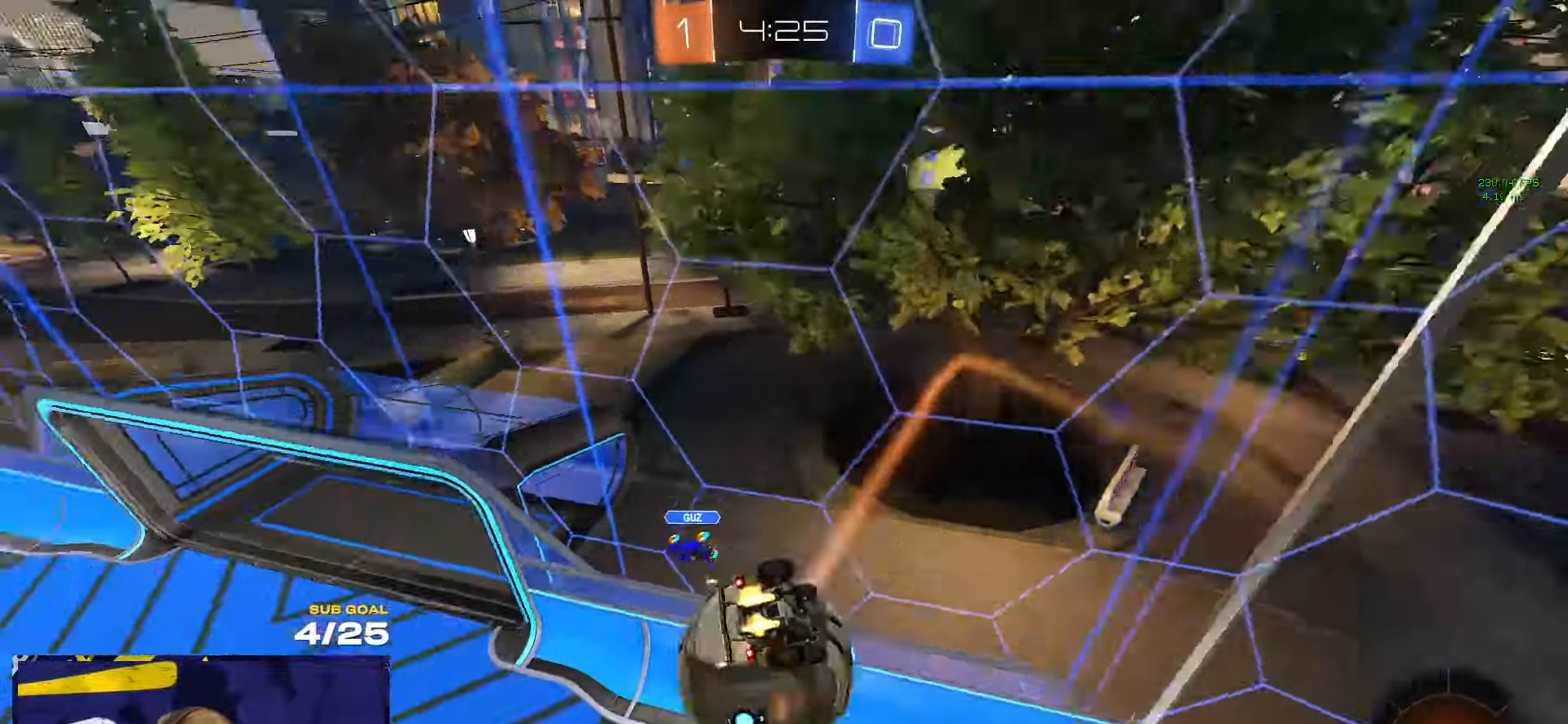
{"buttons": ["X"], "left_stick": "up-right", "right_stick": "center", "events": [[83, "L3", "down"], [117, "R1", "up"], [133, "L3", "up"], [150, "left_stick", "up-left"], [234, "L1", "up"], [284, "X", "down"], [284, "left_stick", "up-right"]]}
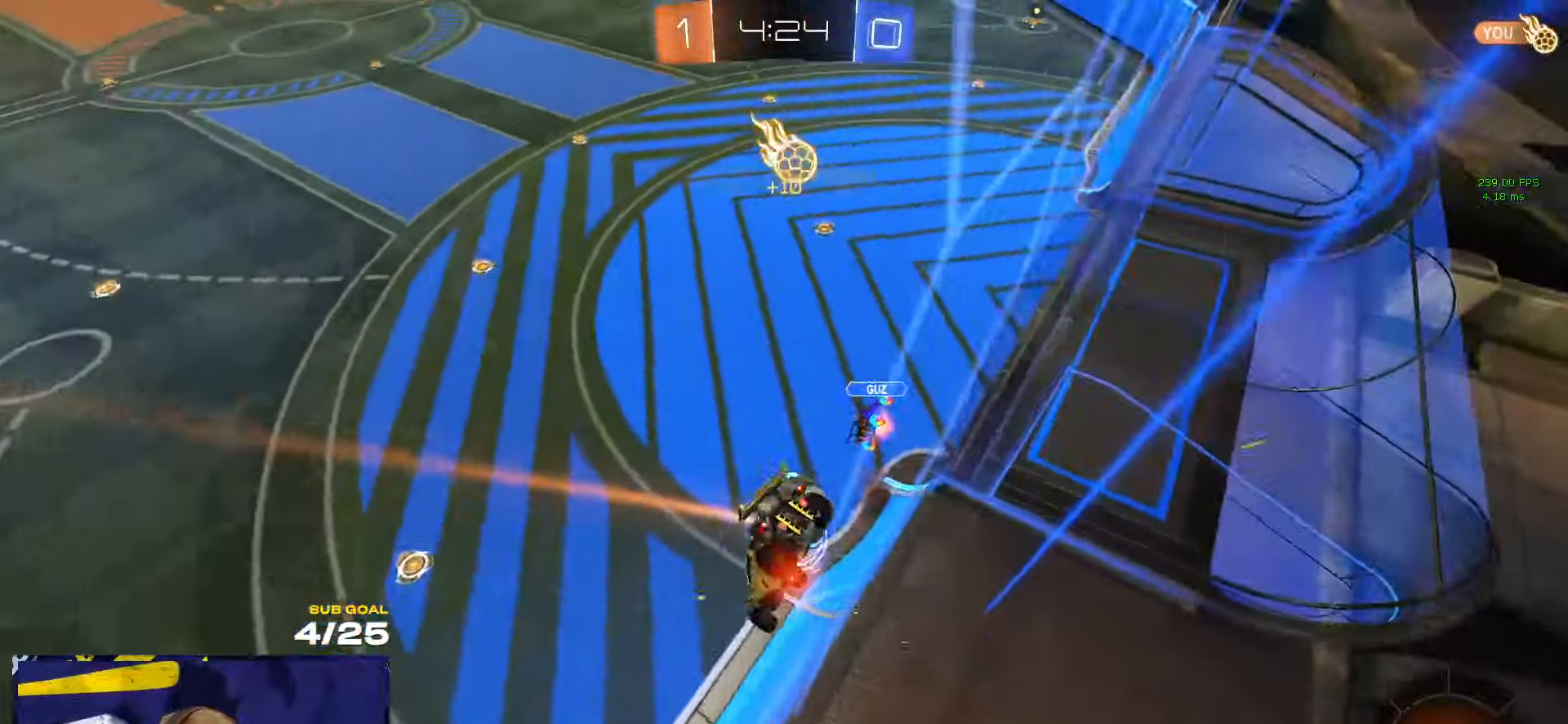
{"buttons": [], "left_stick": "down", "right_stick": "center", "events": [[84, "A", "down"], [100, "left_stick", "down"], [150, "L3", "down"], [250, "L3", "up"], [284, "A", "up"], [317, "X", "up"]]}
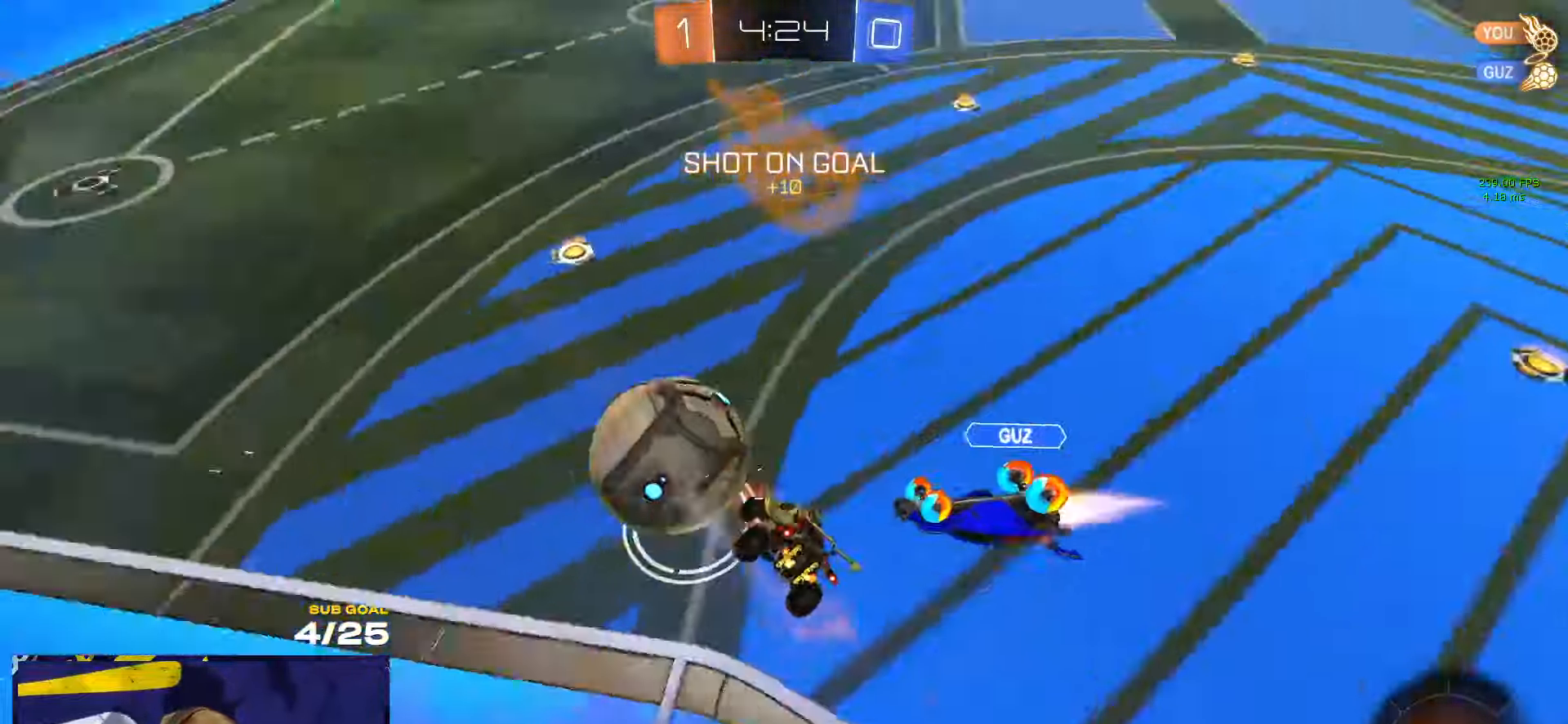
{"buttons": ["R1"], "left_stick": "down", "right_stick": "center", "events": [[34, "L1", "down"], [34, "left_stick", "down-left"], [150, "L1", "up"], [184, "left_stick", "up"], [217, "A", "down"], [284, "A", "up"], [317, "left_stick", "down"], [500, "R1", "down"]]}
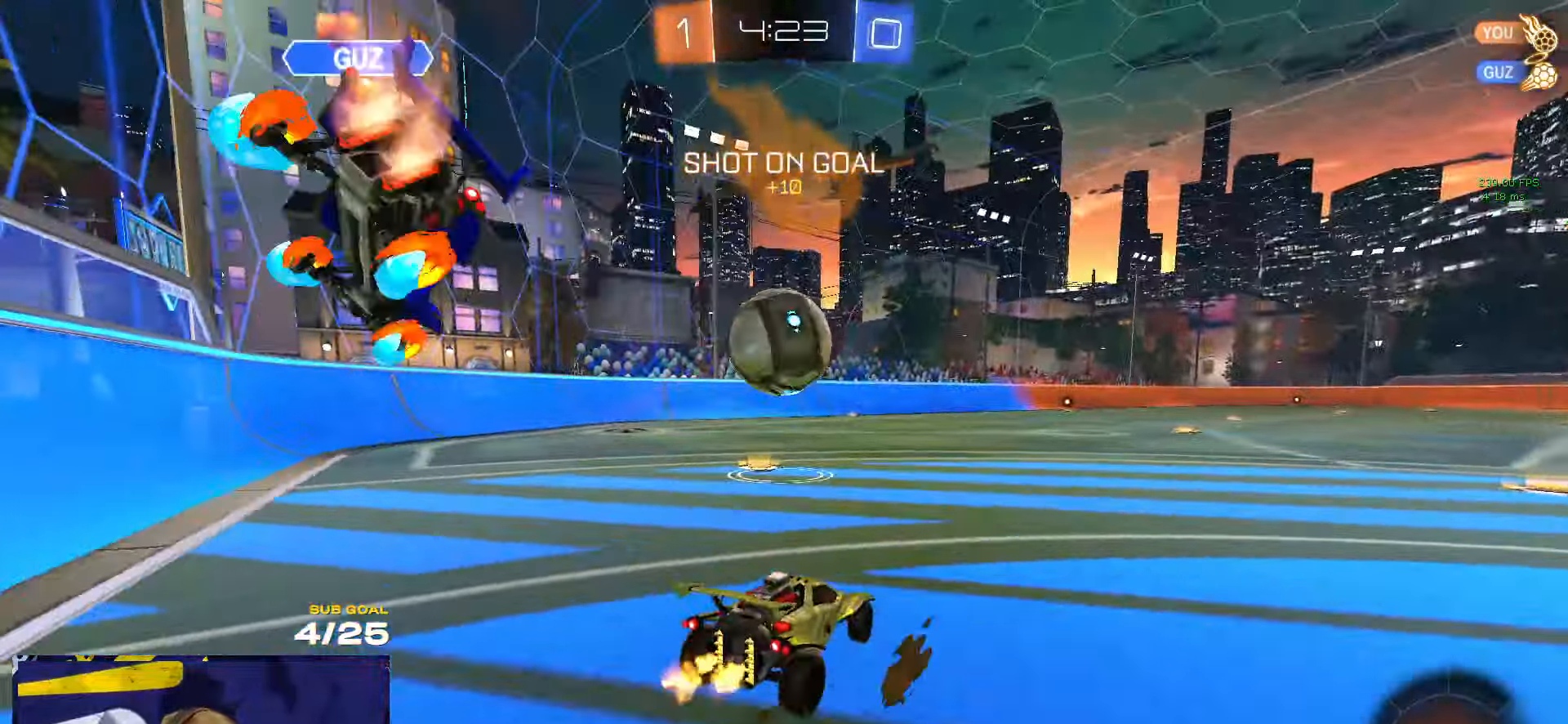
{"buttons": ["L3"], "left_stick": "down", "right_stick": "center", "events": [[17, "left_stick", "left"], [184, "A", "down"], [217, "L3", "down"], [250, "A", "up"], [284, "left_stick", "up"], [317, "A", "down"], [384, "left_stick", "down"], [400, "R1", "up"], [434, "A", "up"]]}
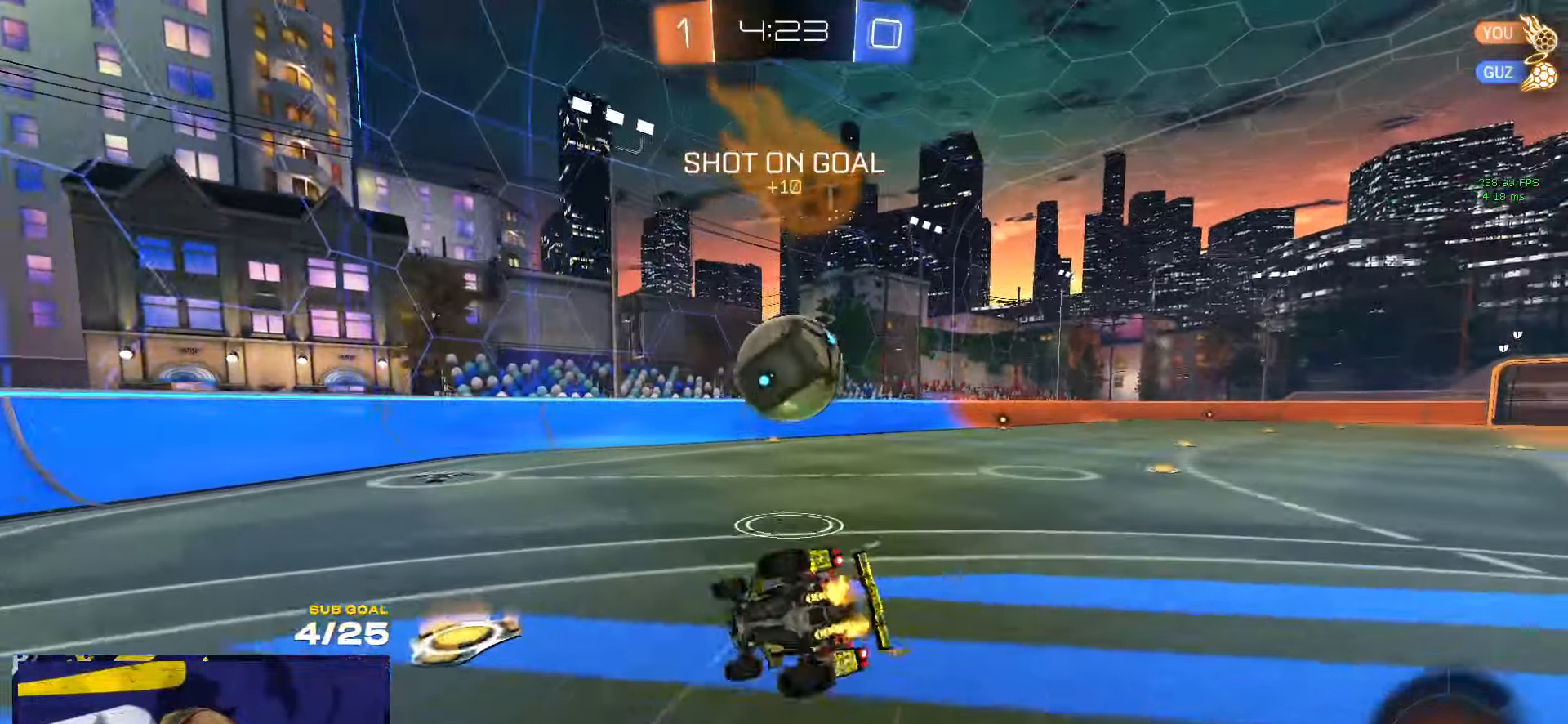
{"buttons": ["L3"], "left_stick": "down-right", "right_stick": "center", "events": [[200, "left_stick", "down-right"], [284, "Y", "down"], [367, "Y", "up"]]}
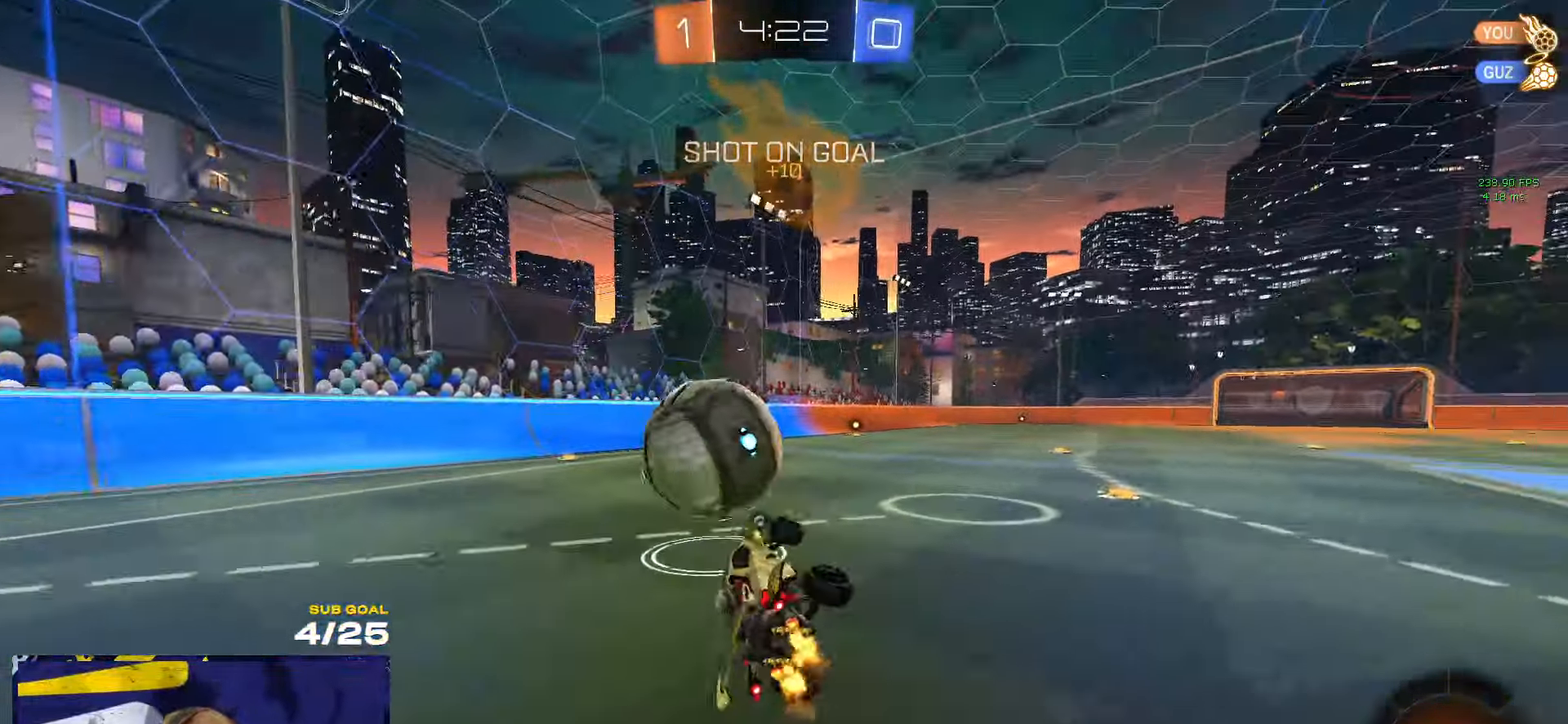
{"buttons": ["A"], "left_stick": "up-left", "right_stick": "center", "events": [[117, "L3", "up"], [117, "left_stick", "up-right"], [284, "left_stick", "up-left"], [484, "A", "down"]]}
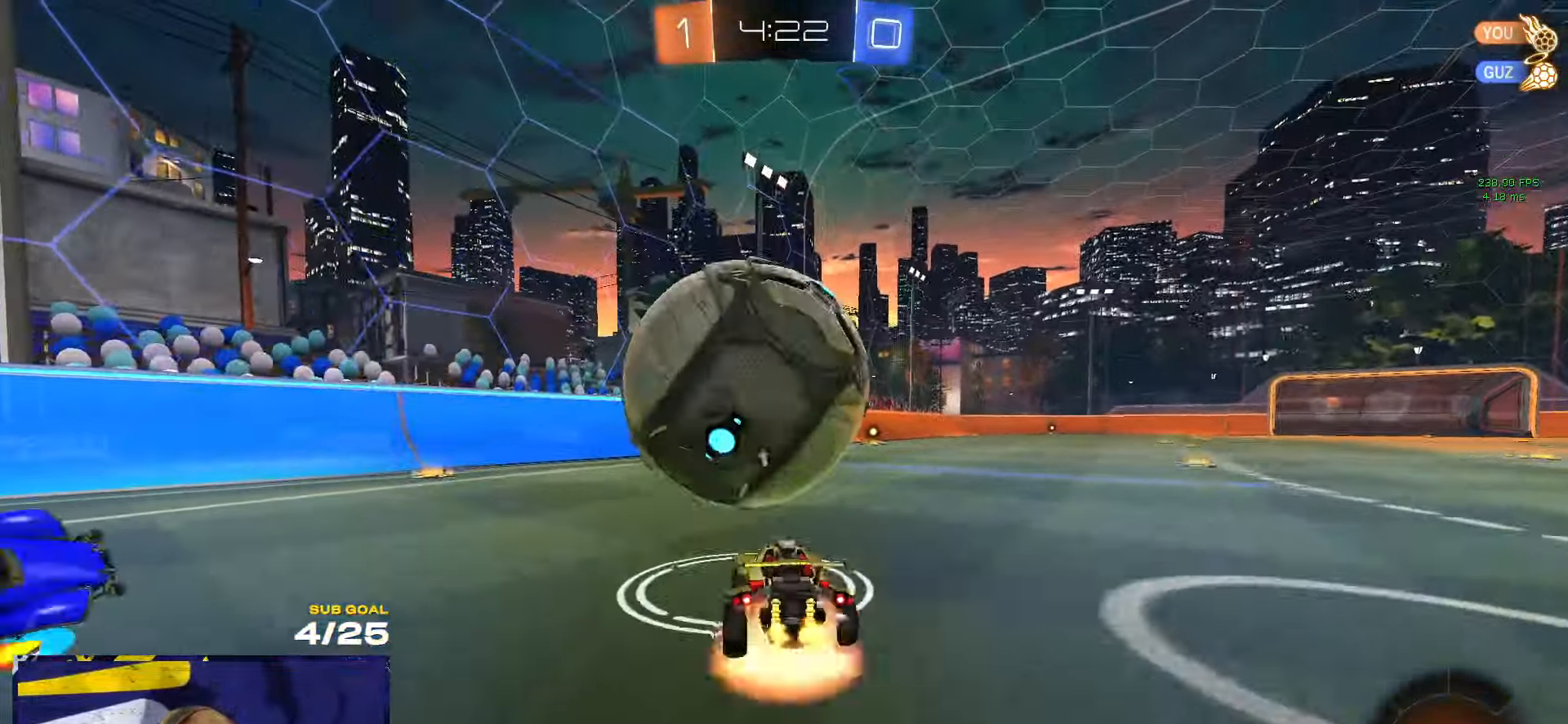
{"buttons": ["L3"], "left_stick": "down-right", "right_stick": "center", "events": [[34, "left_stick", "up-right"], [67, "A", "up"], [84, "L3", "down"], [100, "A", "down"], [167, "left_stick", "down-left"], [250, "A", "up"], [350, "left_stick", "down-right"]]}
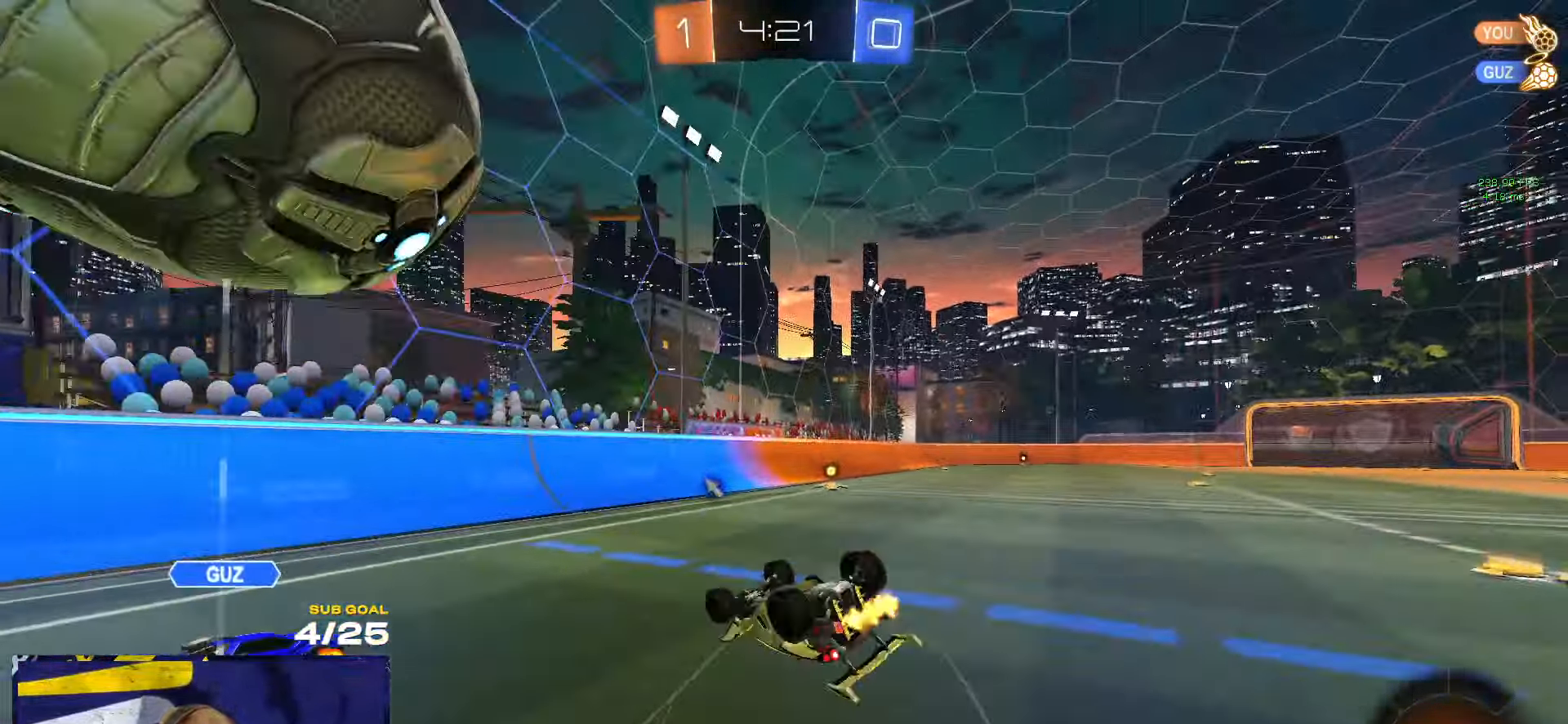
{"buttons": ["Y"], "left_stick": "center", "right_stick": "center", "events": [[50, "Y", "down"], [117, "Y", "up"], [300, "left_stick", "center"], [334, "X", "down"], [417, "L3", "up"], [450, "Y", "down"], [484, "X", "up"]]}
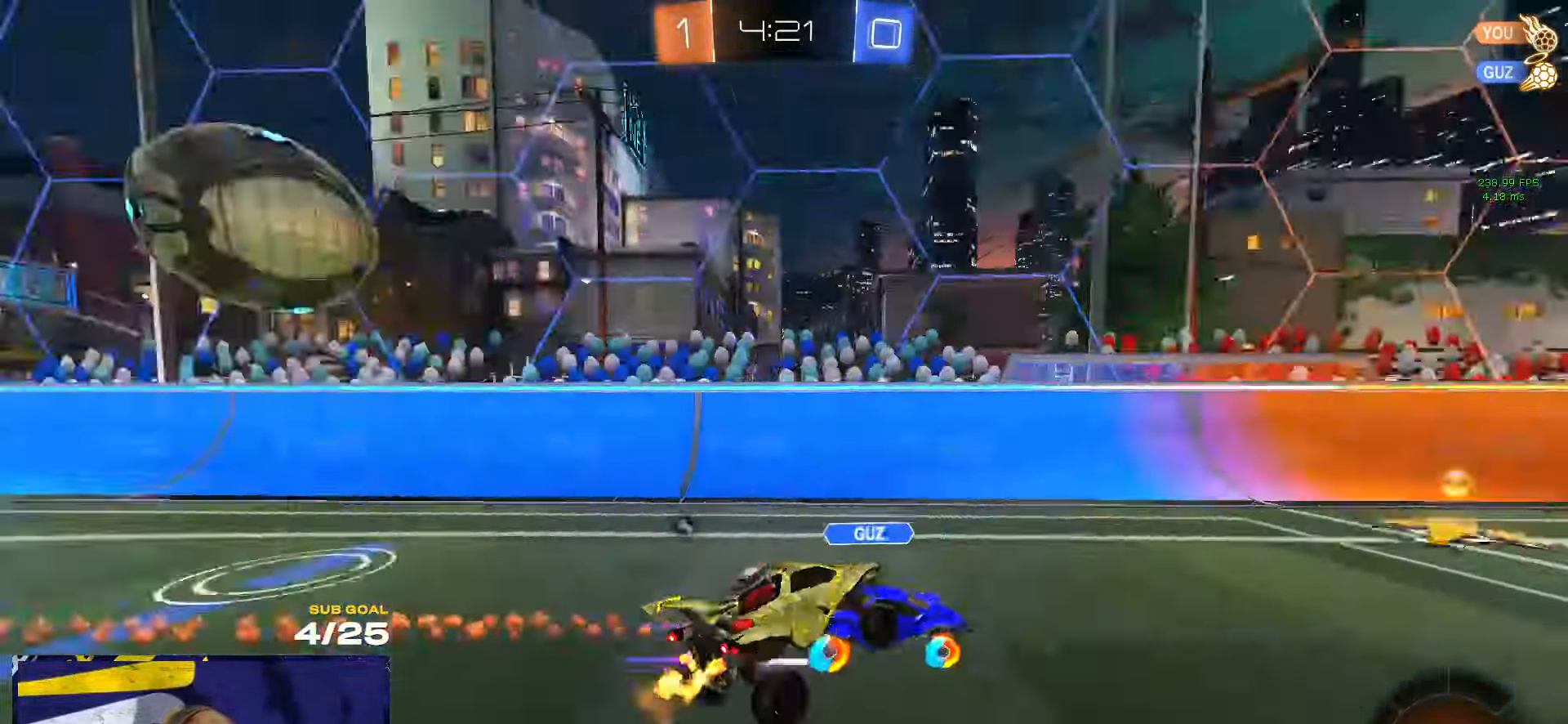
{"buttons": ["Y"], "left_stick": "left", "right_stick": "center", "events": [[50, "Y", "up"], [84, "left_stick", "left"], [484, "Y", "down"]]}
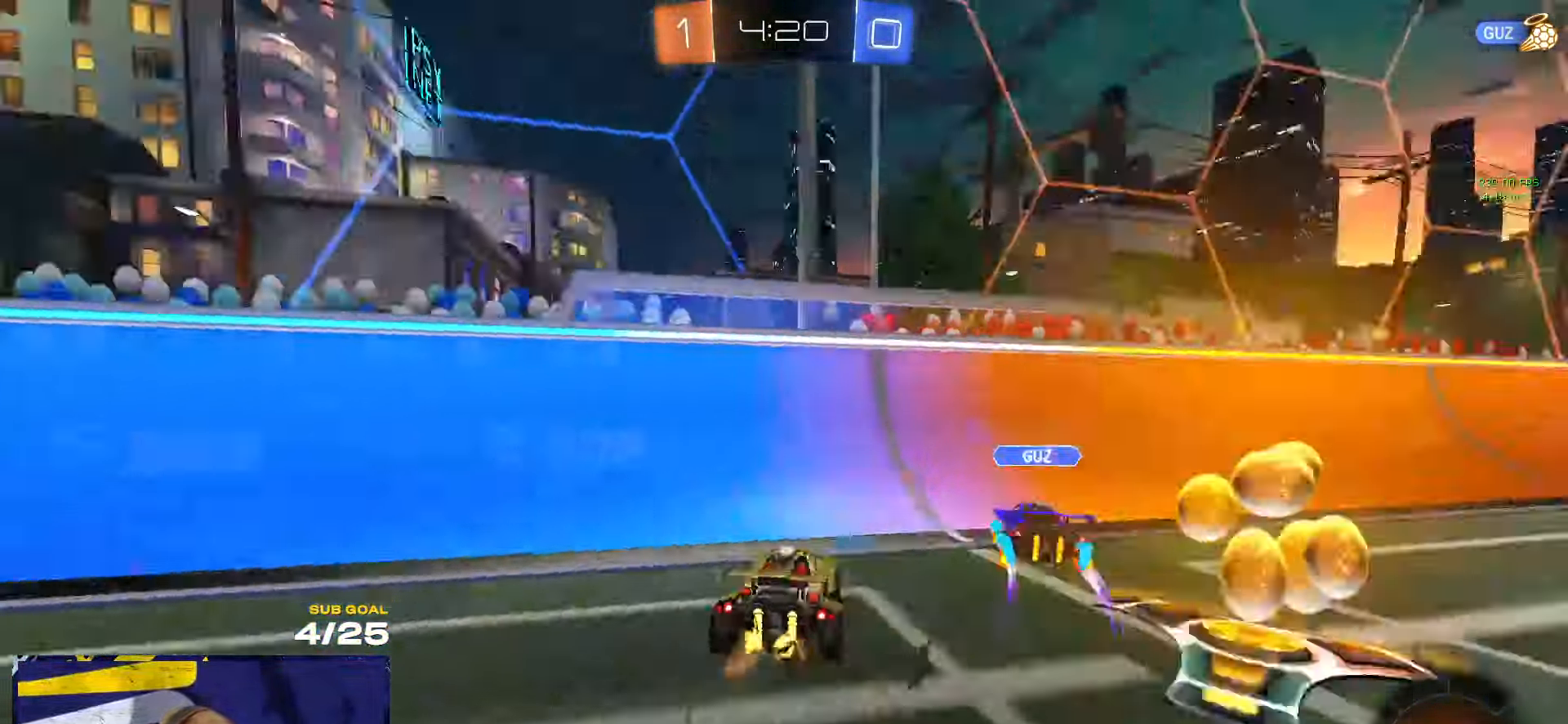
{"buttons": ["L2"], "left_stick": "right", "right_stick": "center", "events": [[50, "Y", "up"], [267, "L2", "down"], [317, "left_stick", "up-left"], [400, "left_stick", "center"], [467, "left_stick", "right"]]}
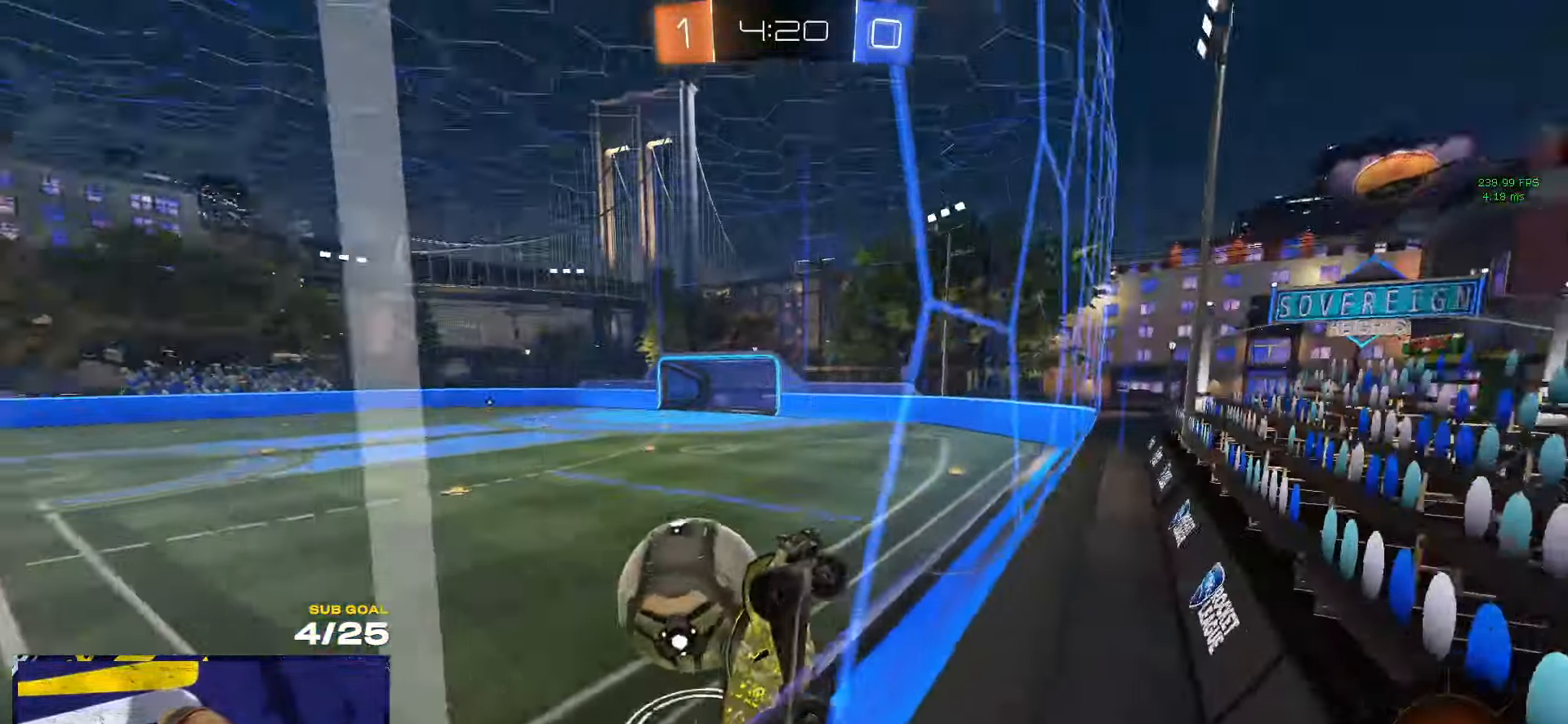
{"buttons": ["L3"], "left_stick": "left", "right_stick": "center", "events": [[117, "A", "down"], [150, "L3", "down"], [184, "L2", "up"], [184, "left_stick", "down"], [350, "left_stick", "down-left"], [450, "A", "up"], [500, "left_stick", "left"]]}
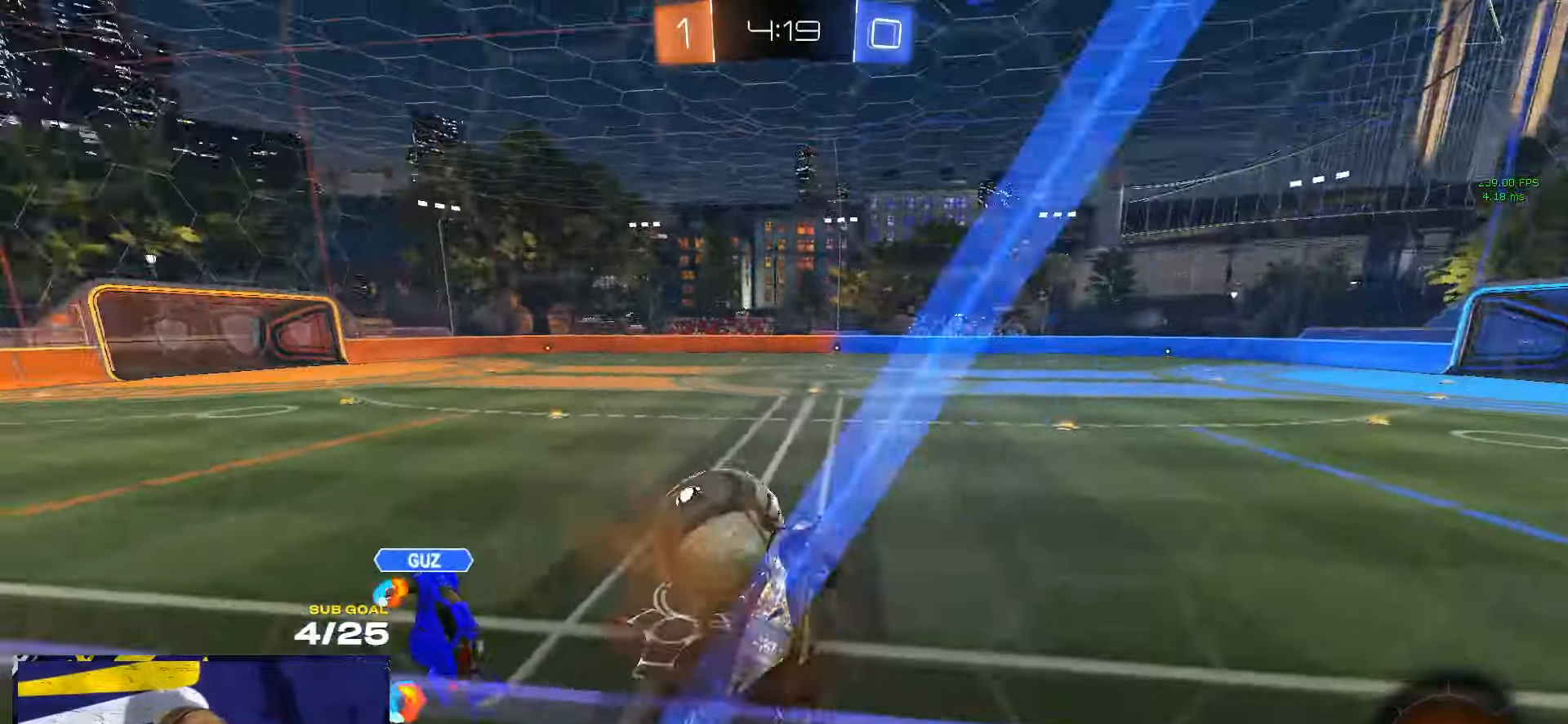
{"buttons": ["R1"], "left_stick": "up-left", "right_stick": "center", "events": [[166, "L1", "down"], [200, "left_stick", "up-right"], [250, "L3", "up"], [316, "A", "down"], [333, "L1", "up"], [333, "R1", "down"], [383, "left_stick", "up-left"], [400, "A", "up"]]}
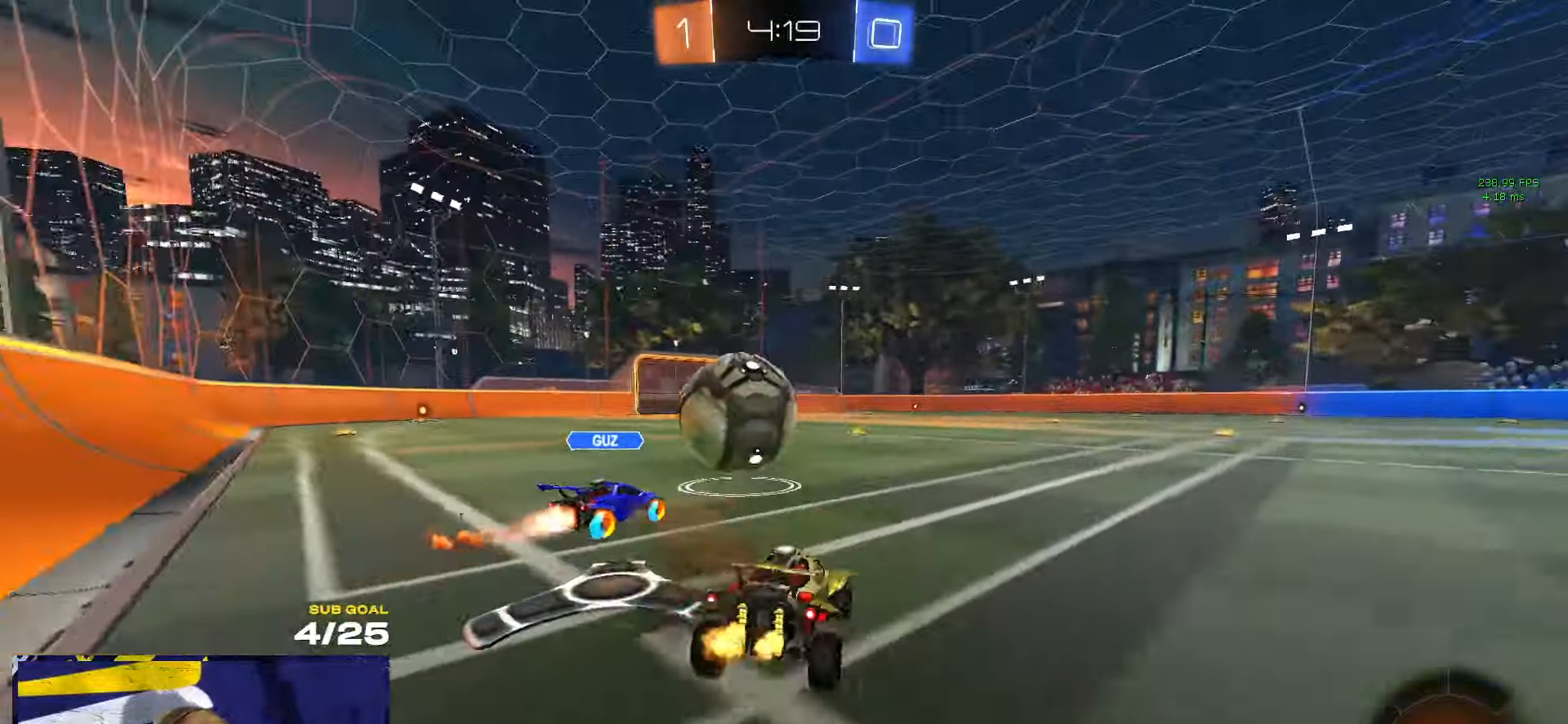
{"buttons": ["L1"], "left_stick": "down-left", "right_stick": "center", "events": [[16, "A", "down"], [16, "L1", "down"], [83, "A", "up"], [116, "A", "down"], [150, "left_stick", "down-left"], [183, "R1", "up"], [266, "A", "up"]]}
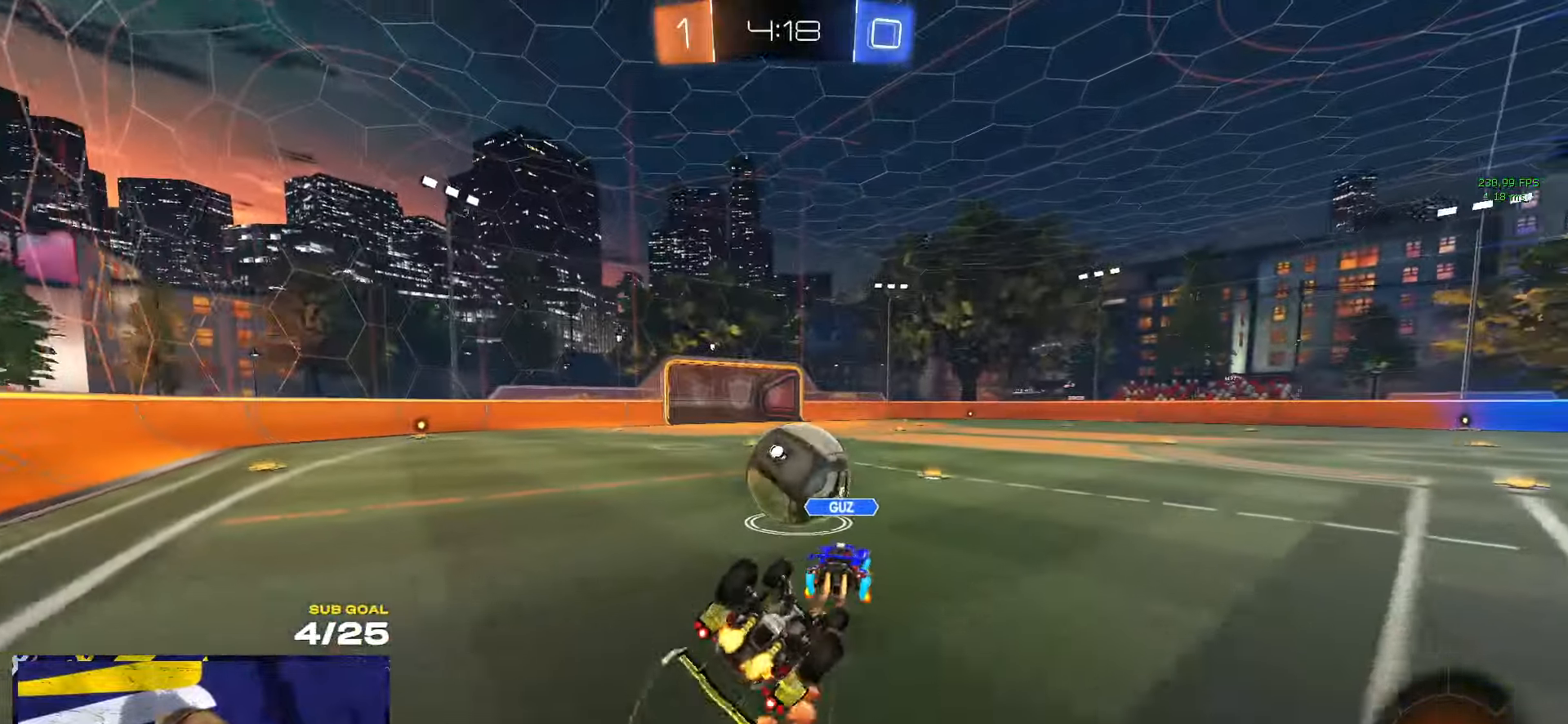
{"buttons": [], "left_stick": "center", "right_stick": "center", "events": [[433, "L1", "up"], [450, "left_stick", "center"]]}
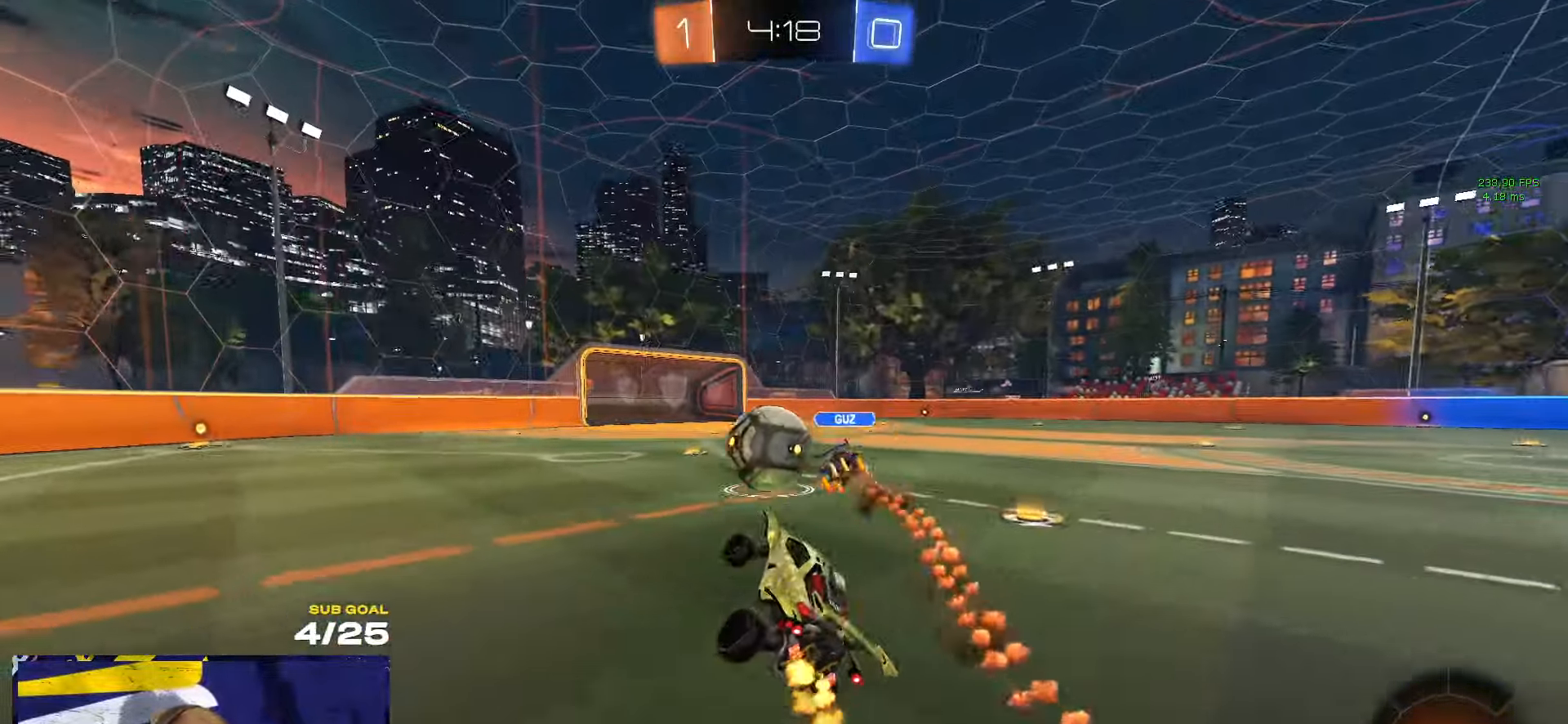
{"buttons": ["A", "L1"], "left_stick": "down-left", "right_stick": "center", "events": [[16, "SELECT", "down"], [150, "SELECT", "up"], [300, "left_stick", "right"], [350, "A", "down"], [400, "A", "up"], [416, "L1", "down"], [416, "left_stick", "up-left"], [450, "A", "down"], [500, "left_stick", "down-left"]]}
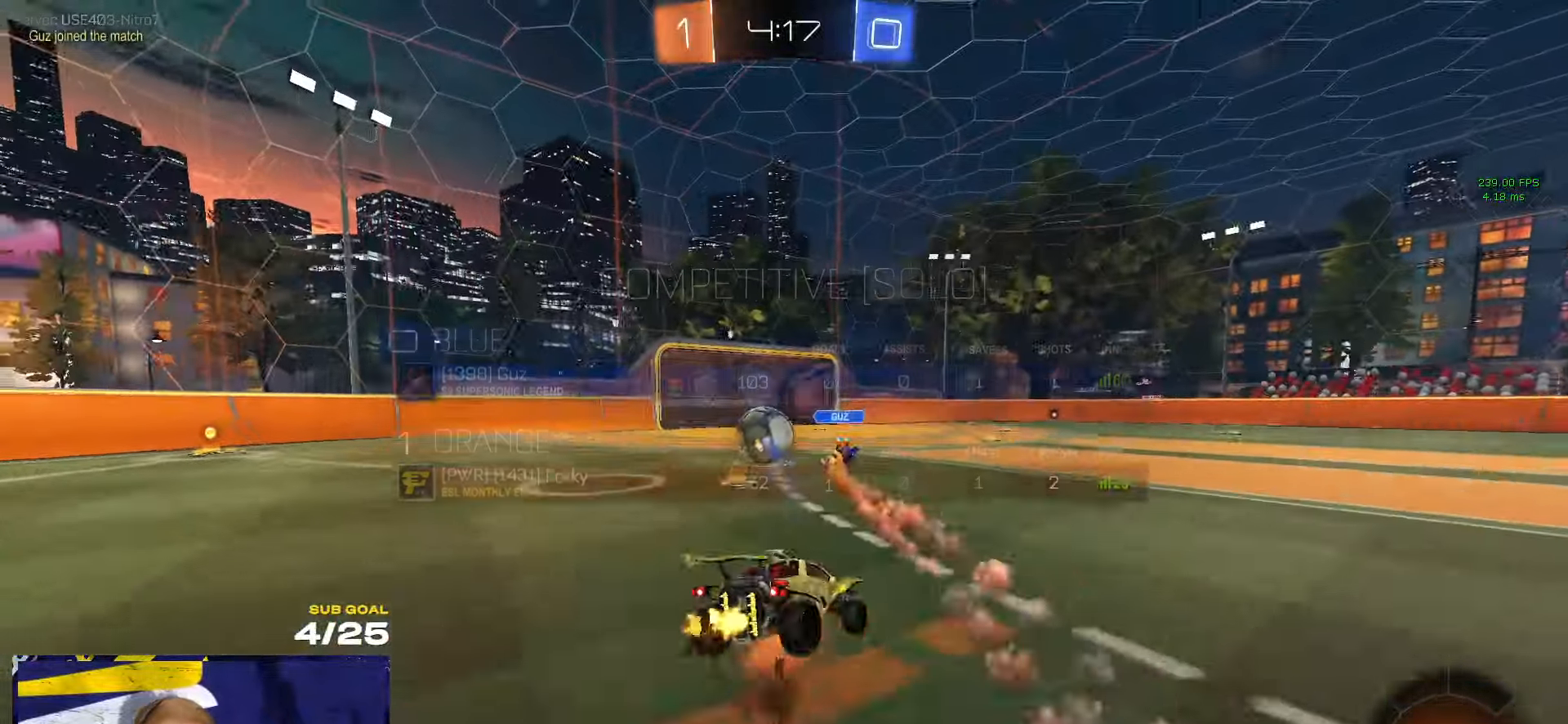
{"buttons": ["L1"], "left_stick": "down-left", "right_stick": "center", "events": [[83, "A", "up"]]}
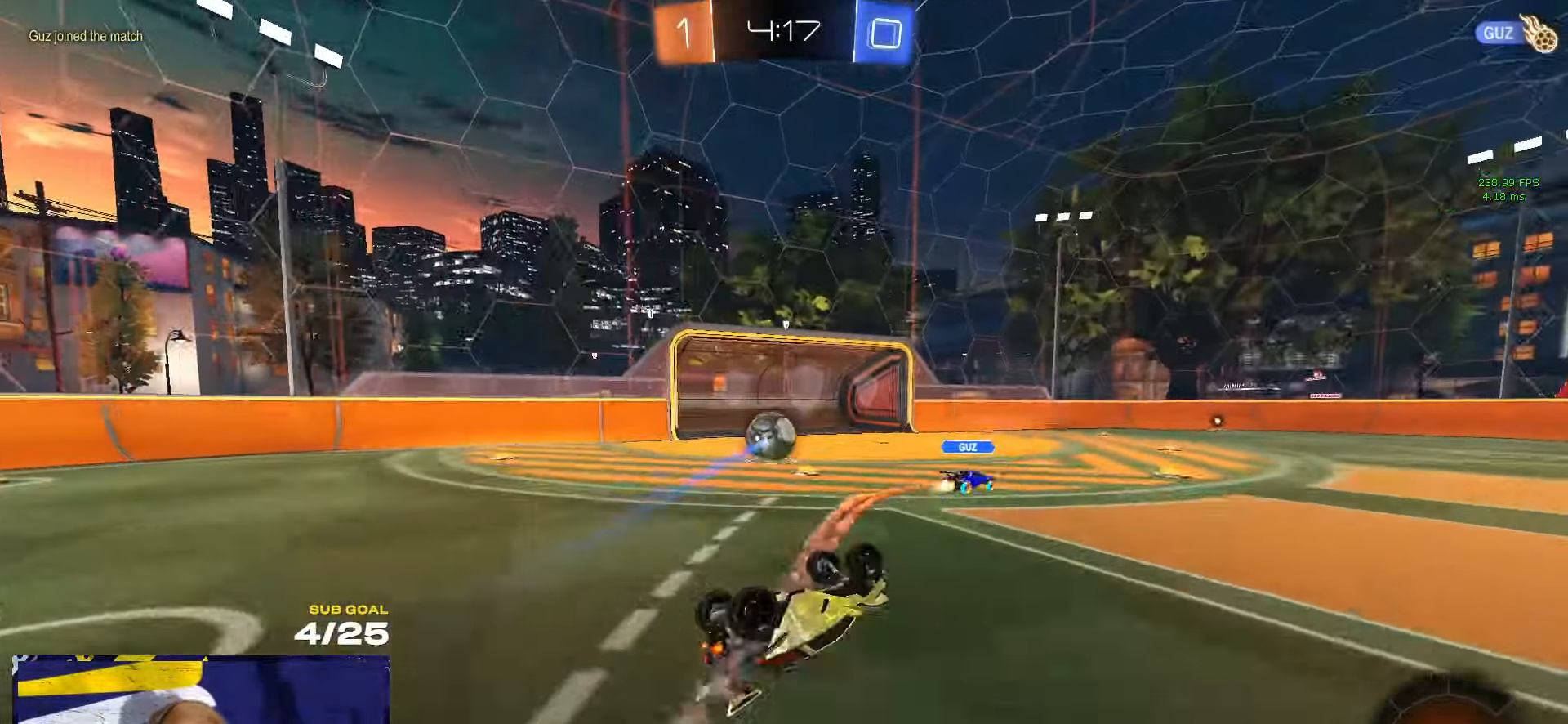
{"buttons": [], "left_stick": "left", "right_stick": "center", "events": [[183, "left_stick", "left"], [383, "L1", "up"]]}
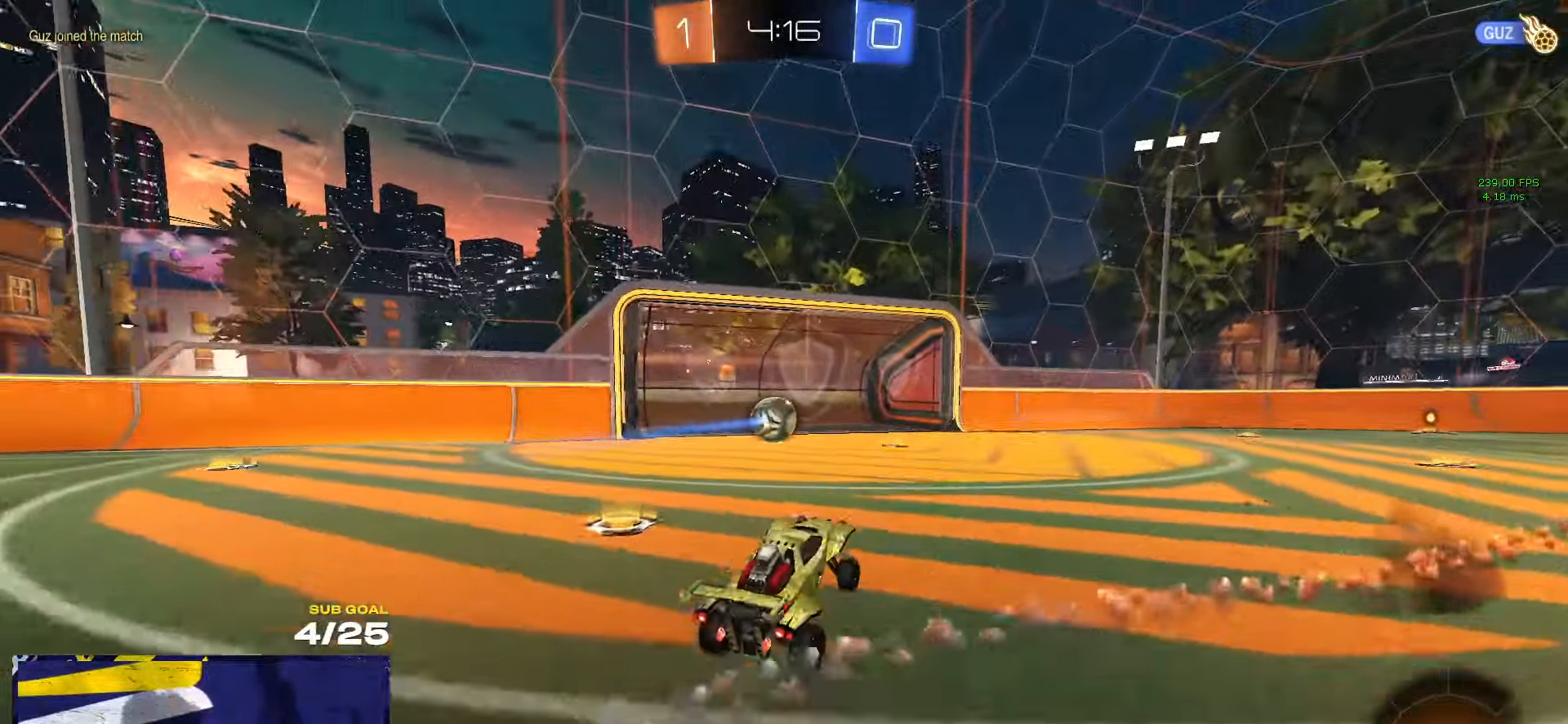
{"buttons": [], "left_stick": "center", "right_stick": "center", "events": [[33, "left_stick", "center"]]}